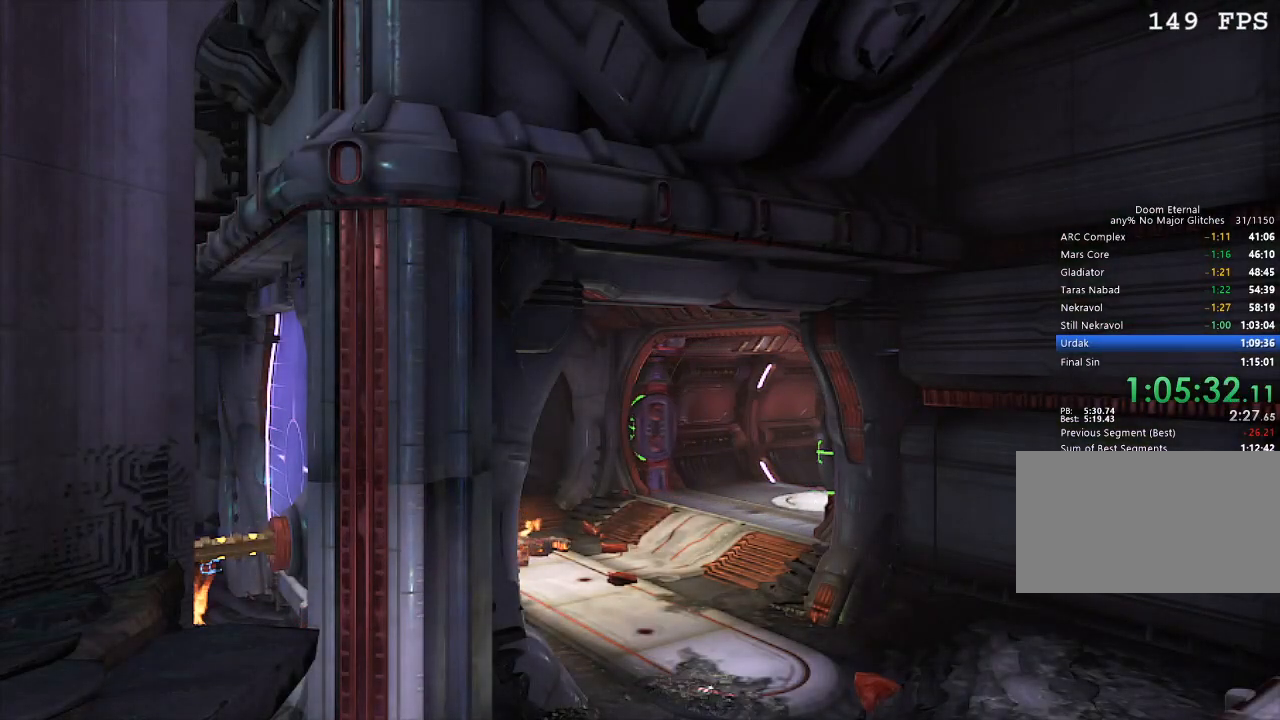
Gameplay with keyboard and mouse; each line is a JSON object with the keys and mouse buttons held at the frame after it. "events" lists presses ("down") and releases ("up") of "1", "2", "3", "4", "5", "a", "b", "c", "ctrl", "d", "e", "f", "g", "q", "r", "s", "shift", "space", "tab", "v", "w", "x", "z", "mouse_left", "mouse_wheel", "mouse_right", "mouse_mb4" and "mouse_mb5" between this image and that frame as [ms after this image, input, new state], when the widget could be followed in between. "mouse_left", "mouse_wheel", "mouse_right", "mouse_mb4", "mouse_mb5" = the "left", "wheel", "right", "mb4", "mb5" buttons of the "mouse" list. No other keys are recorded. "wheel" means that the mouse wheel is clicked or scrolled. Mouse movement is not recorded.
{"keys": ["w"], "mouse": [], "events": []}
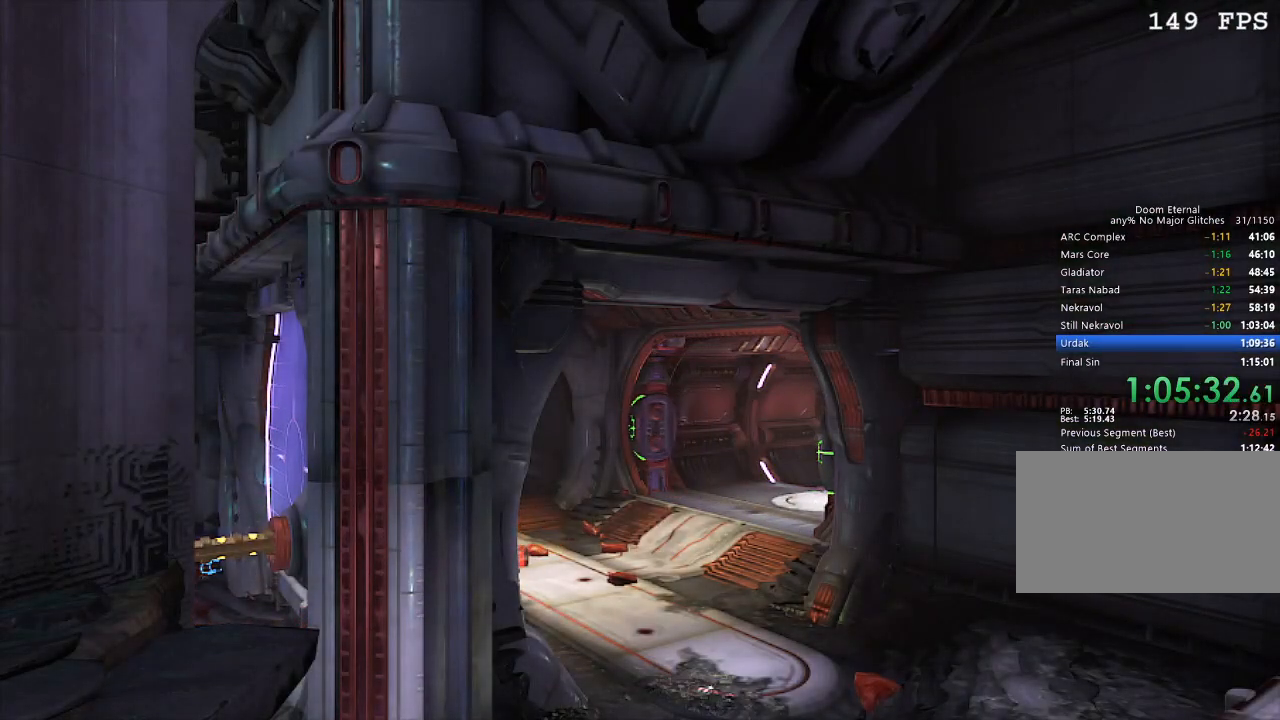
{"keys": ["w"], "mouse": [], "events": []}
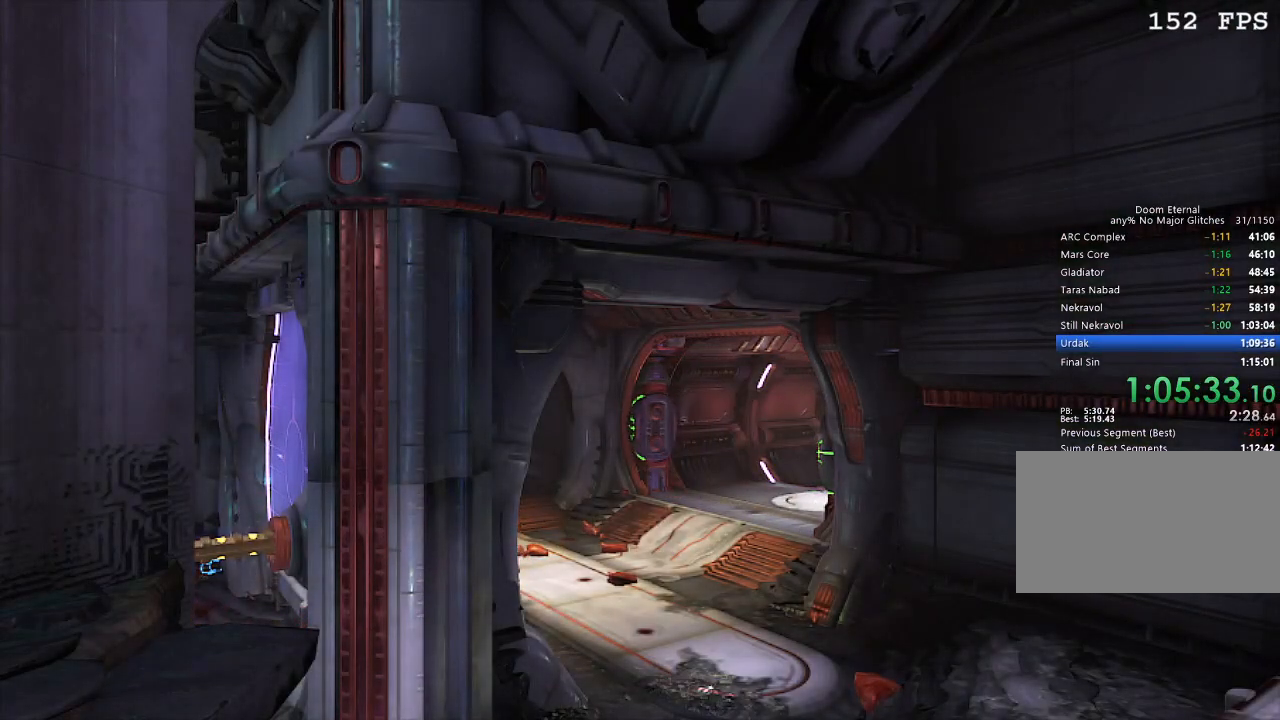
{"keys": ["w"], "mouse": [], "events": []}
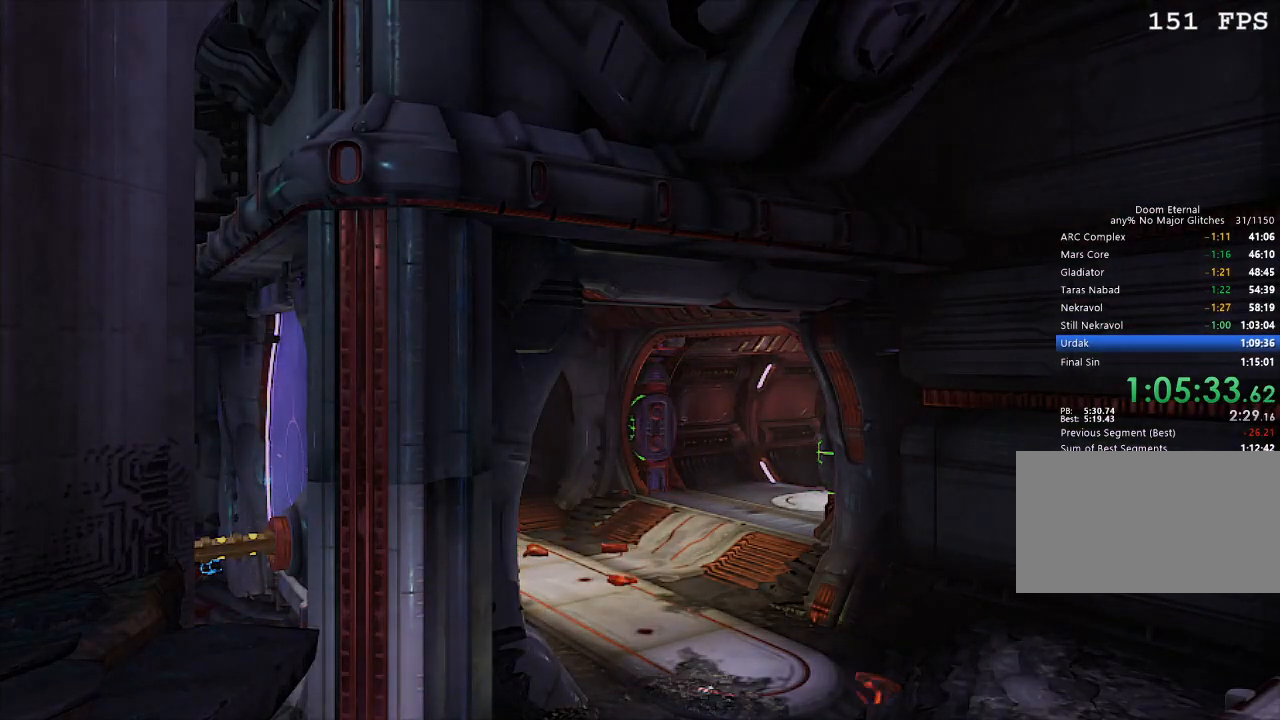
{"keys": ["w"], "mouse": [], "events": []}
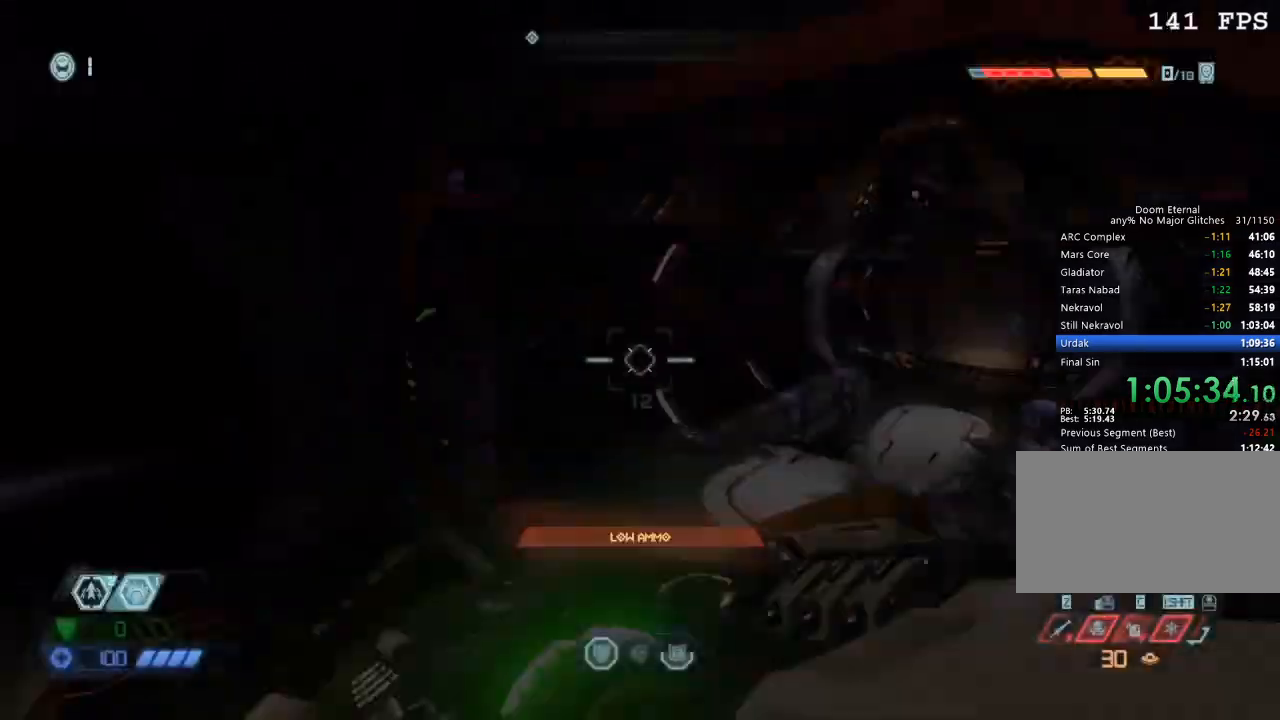
{"keys": ["w"], "mouse": [], "events": []}
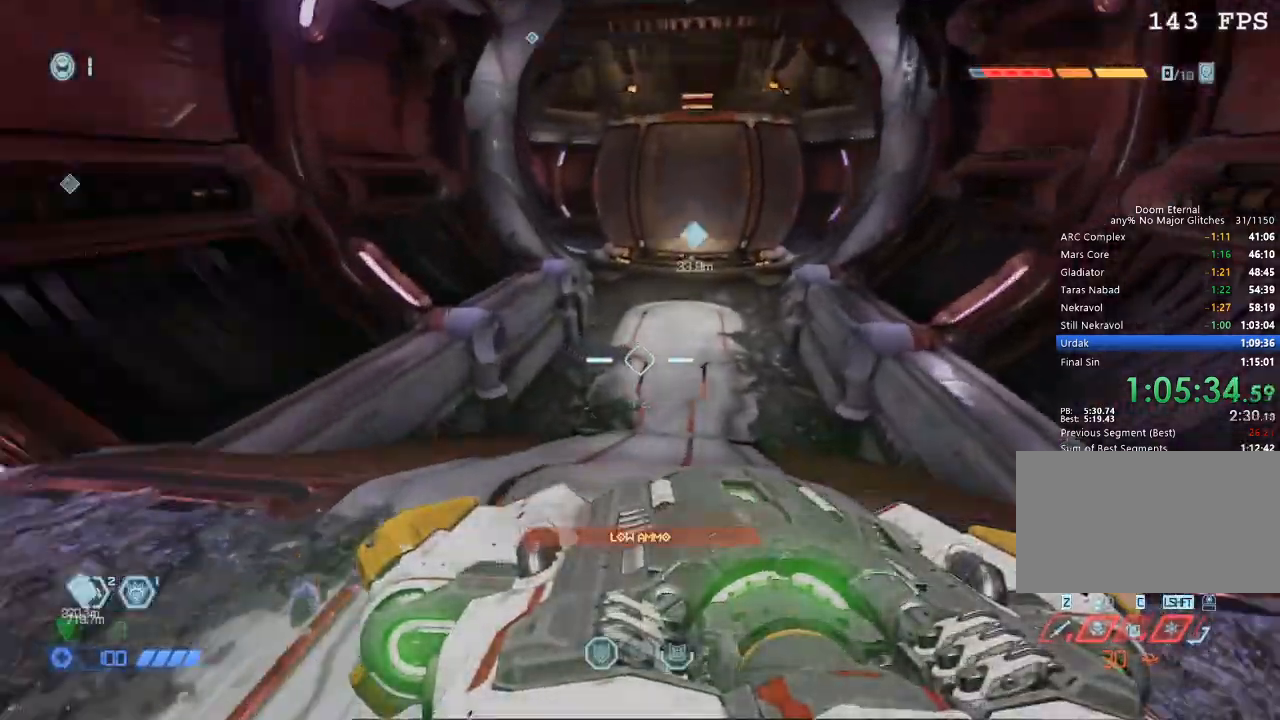
{"keys": ["w"], "mouse": [], "events": [[450, "r", "down"], [484, "r", "up"]]}
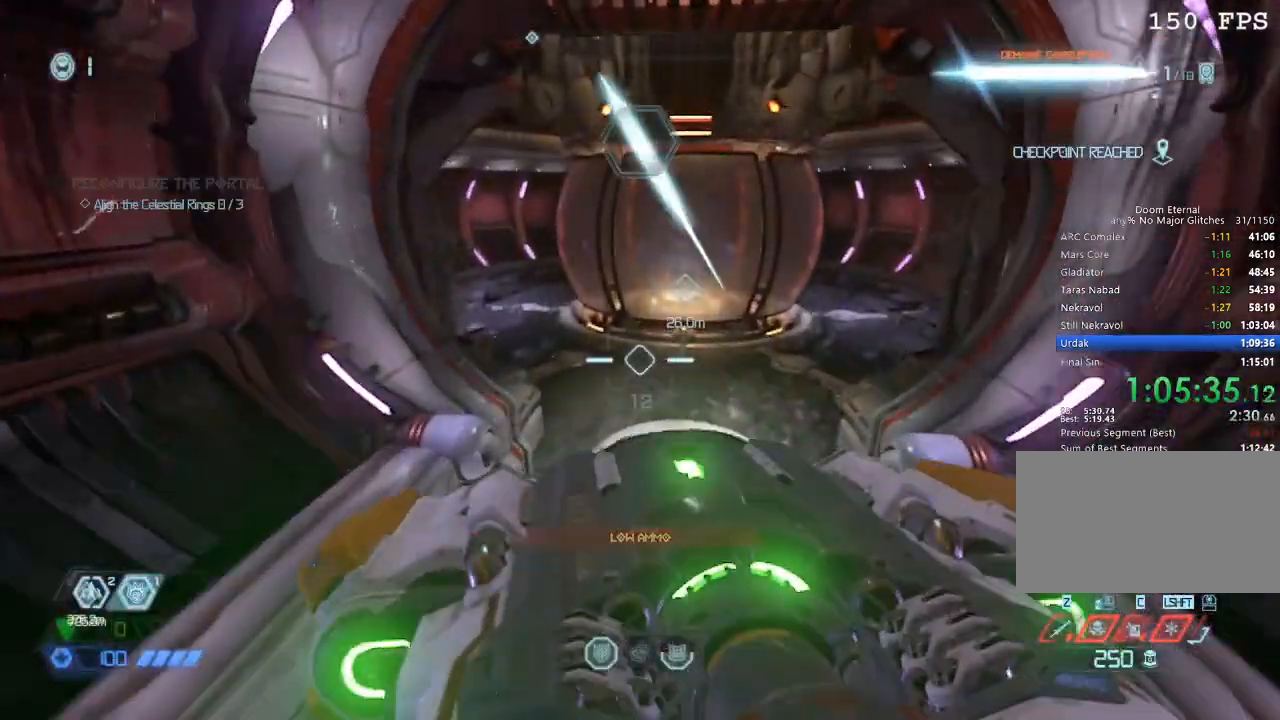
{"keys": ["w"], "mouse": [], "events": [[184, "w", "up"], [317, "mouse_left", "down"], [417, "mouse_left", "up"], [450, "w", "down"]]}
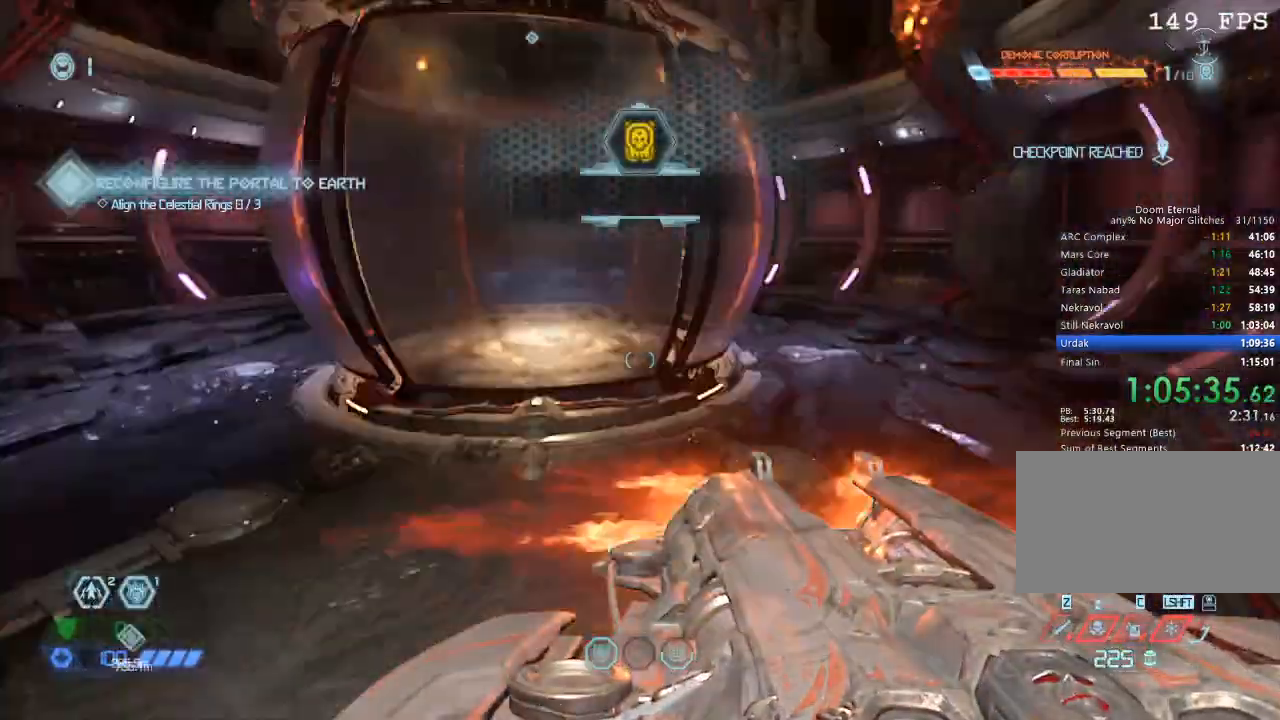
{"keys": ["w"], "mouse": [], "events": [[100, "space", "down"], [184, "space", "up"]]}
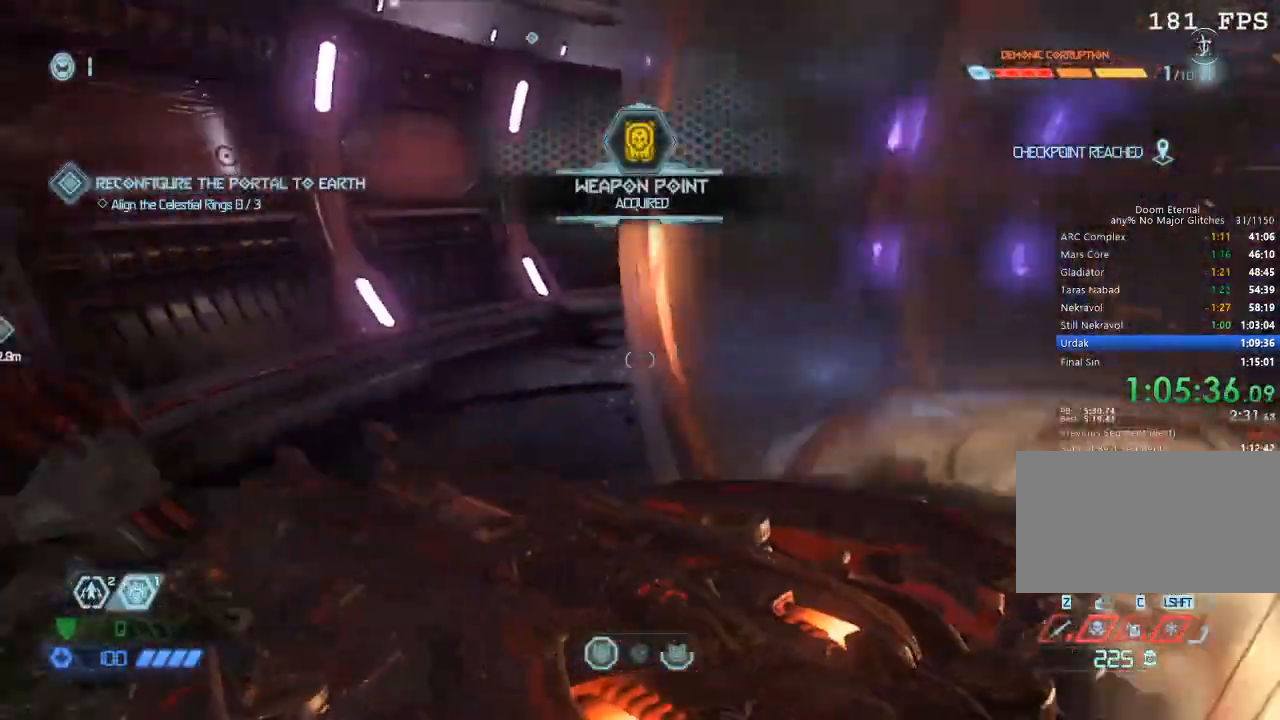
{"keys": ["w"], "mouse": [], "events": [[250, "mouse_mb5", "down"], [400, "mouse_mb5", "up"]]}
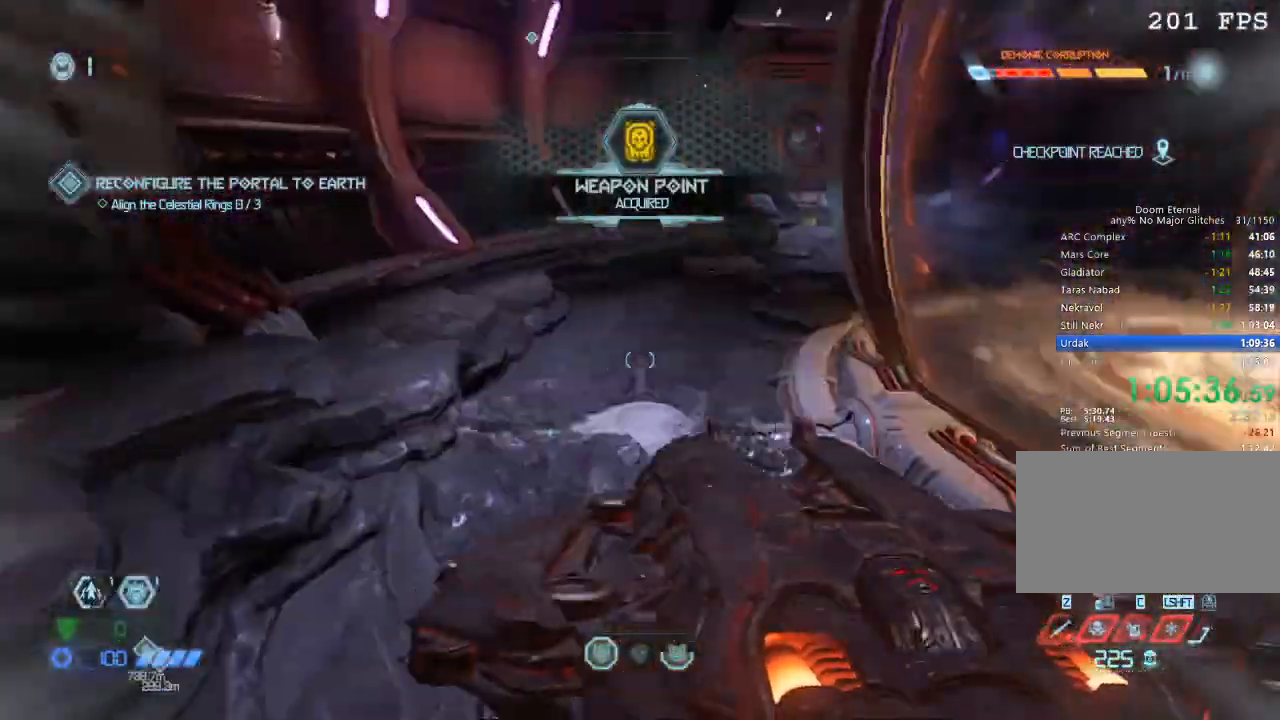
{"keys": ["w"], "mouse": [], "events": [[34, "mouse_mb5", "down"], [184, "mouse_mb5", "up"]]}
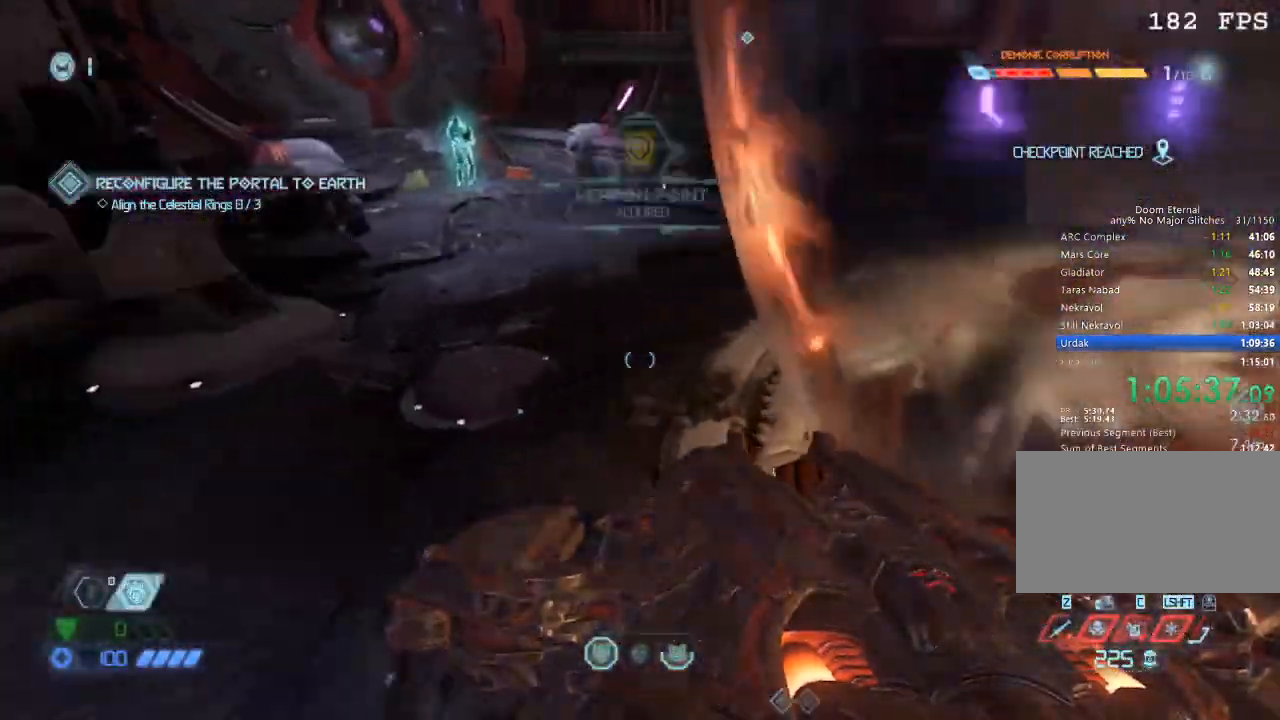
{"keys": ["a", "w"], "mouse": [], "events": [[200, "a", "down"]]}
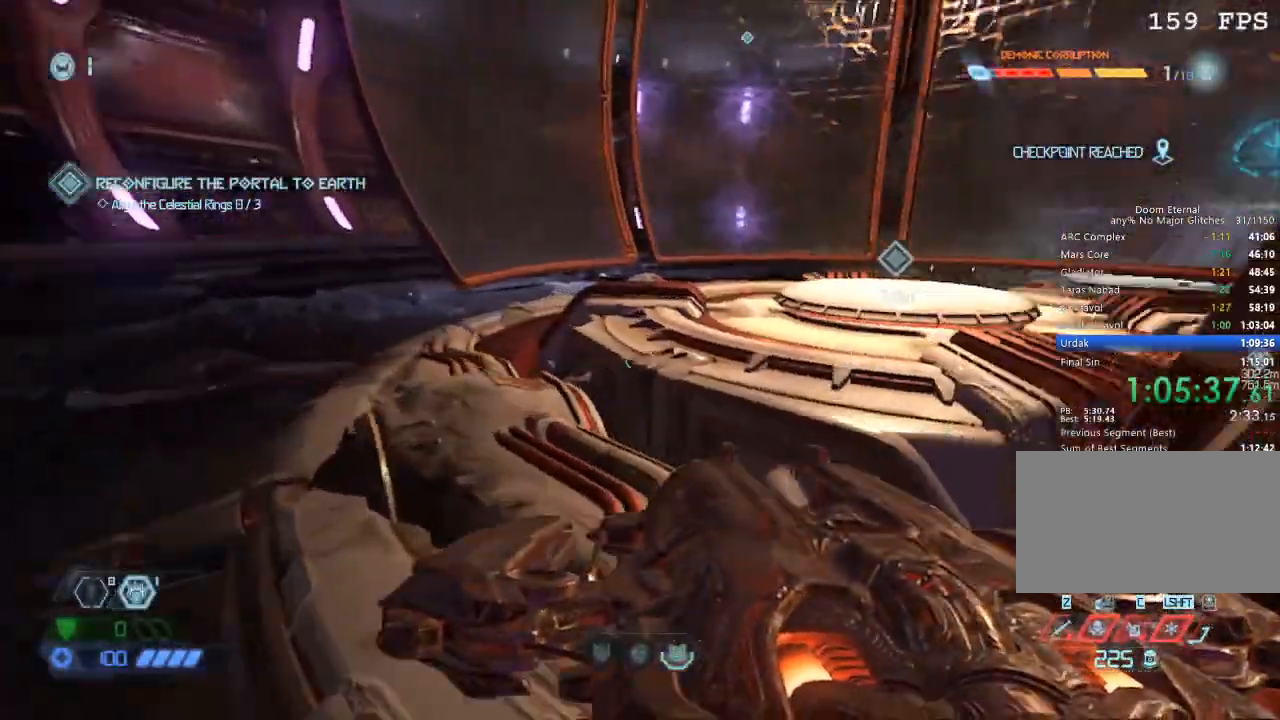
{"keys": ["w"], "mouse": [], "events": [[200, "a", "up"], [250, "mouse_mb5", "down"], [350, "mouse_mb5", "up"]]}
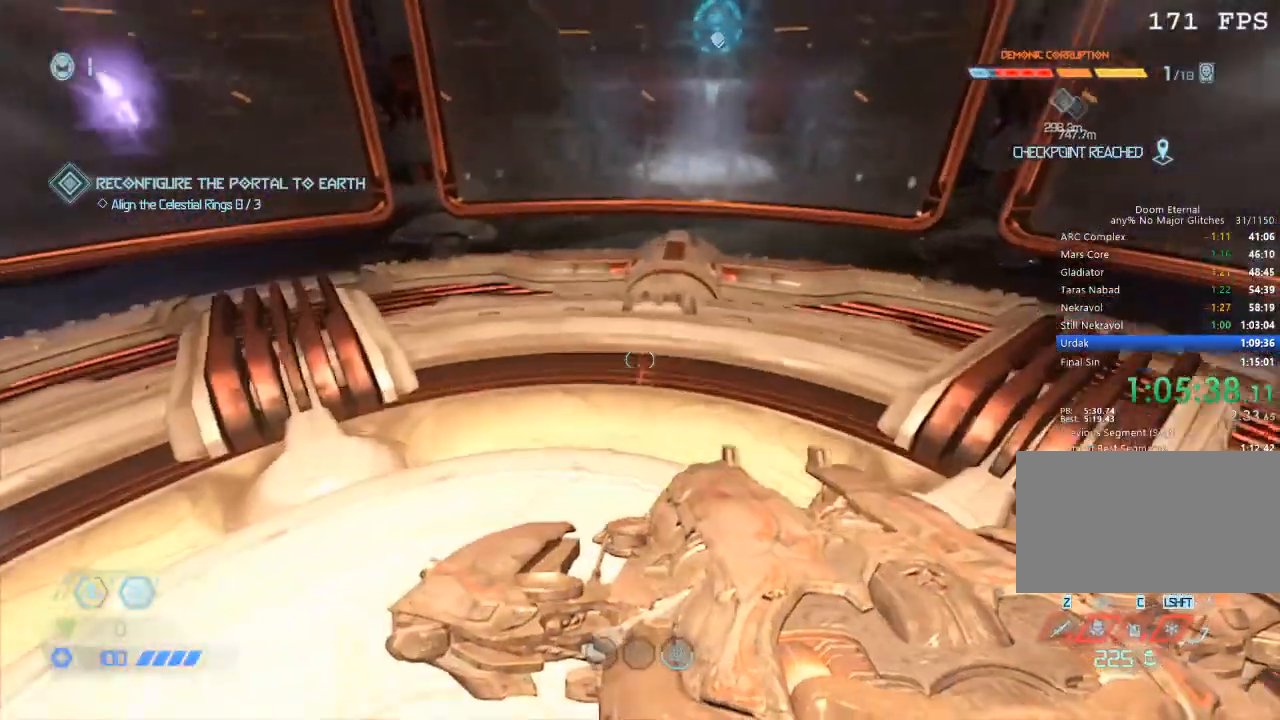
{"keys": [], "mouse": [], "events": [[50, "w", "up"]]}
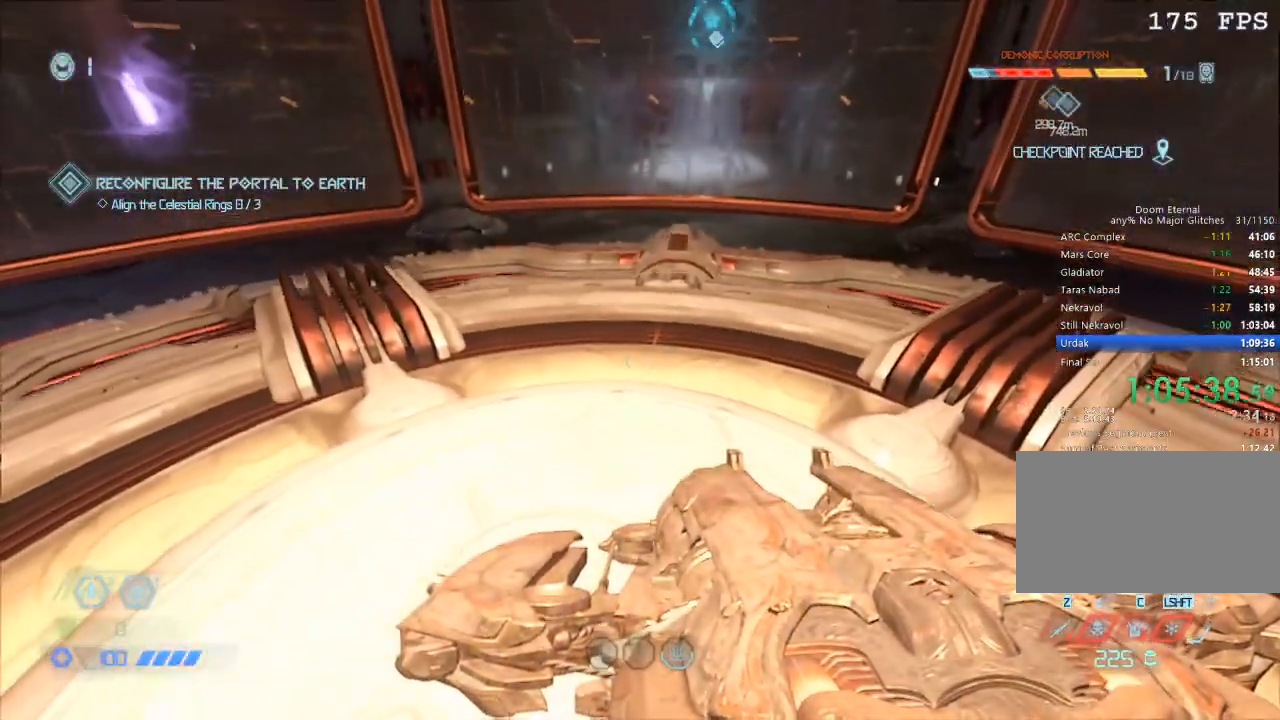
{"keys": [], "mouse": [], "events": []}
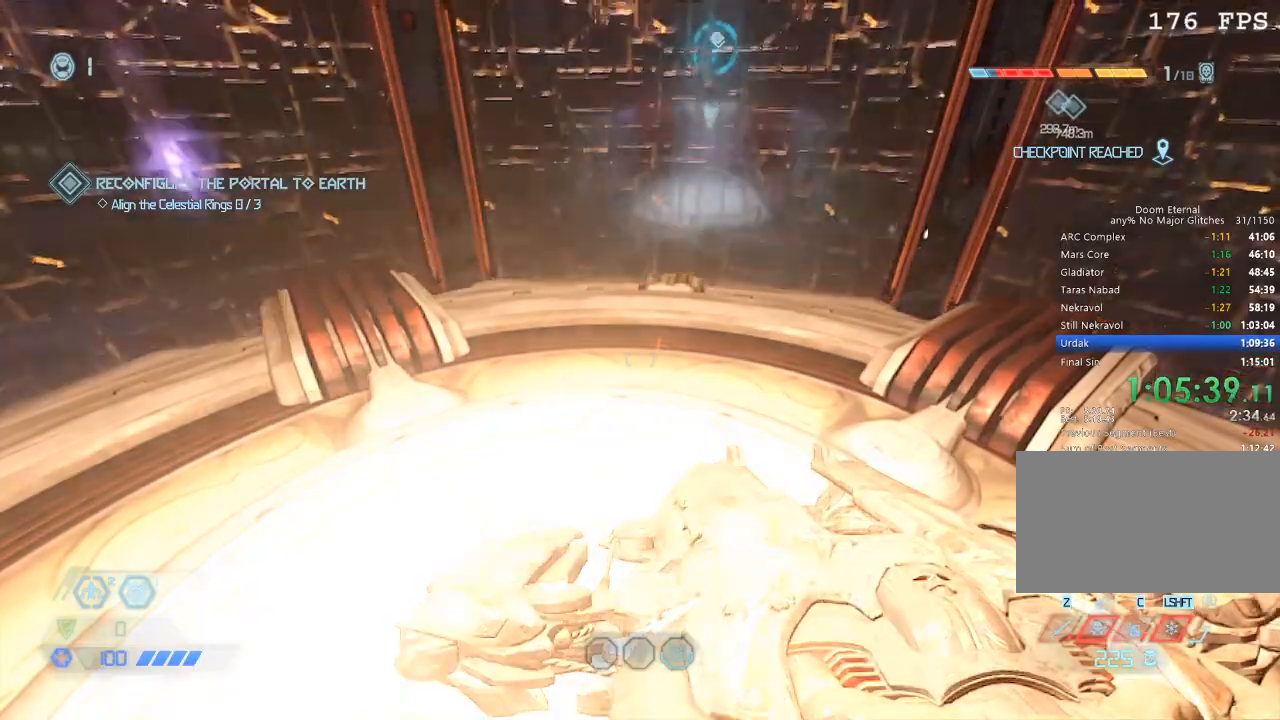
{"keys": [], "mouse": [], "events": []}
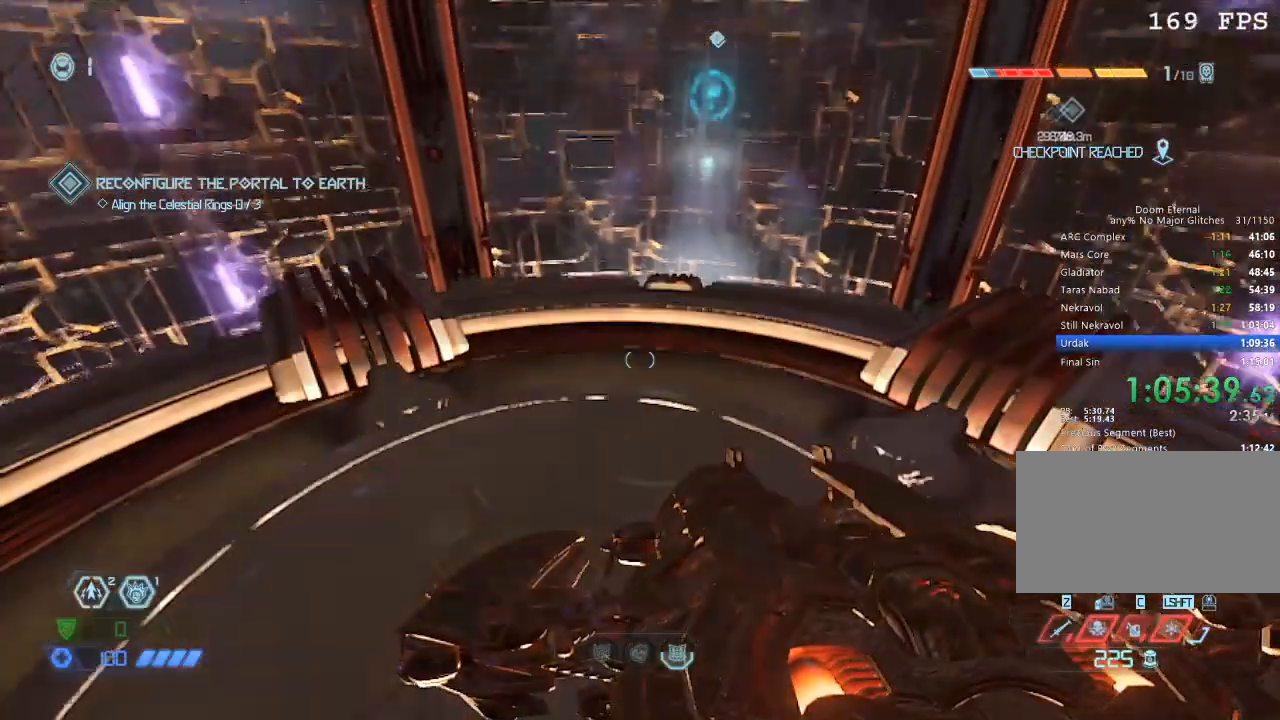
{"keys": [], "mouse": [], "events": []}
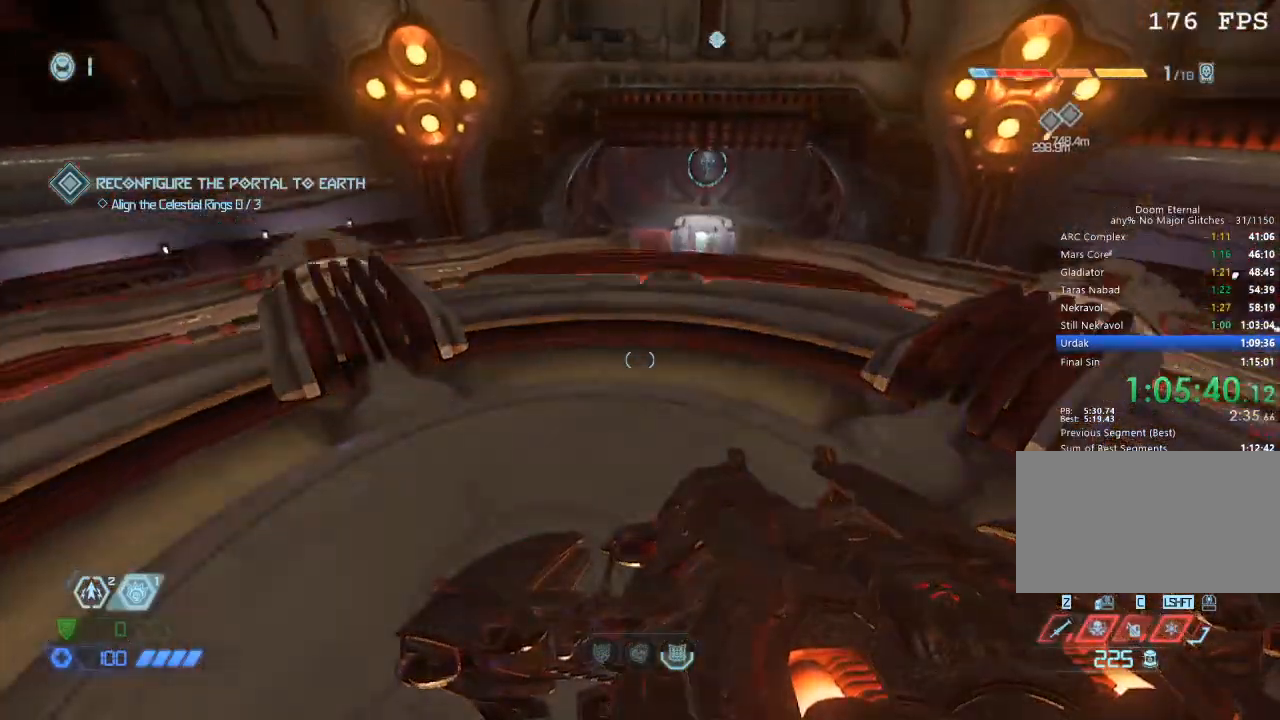
{"keys": [], "mouse": [], "events": []}
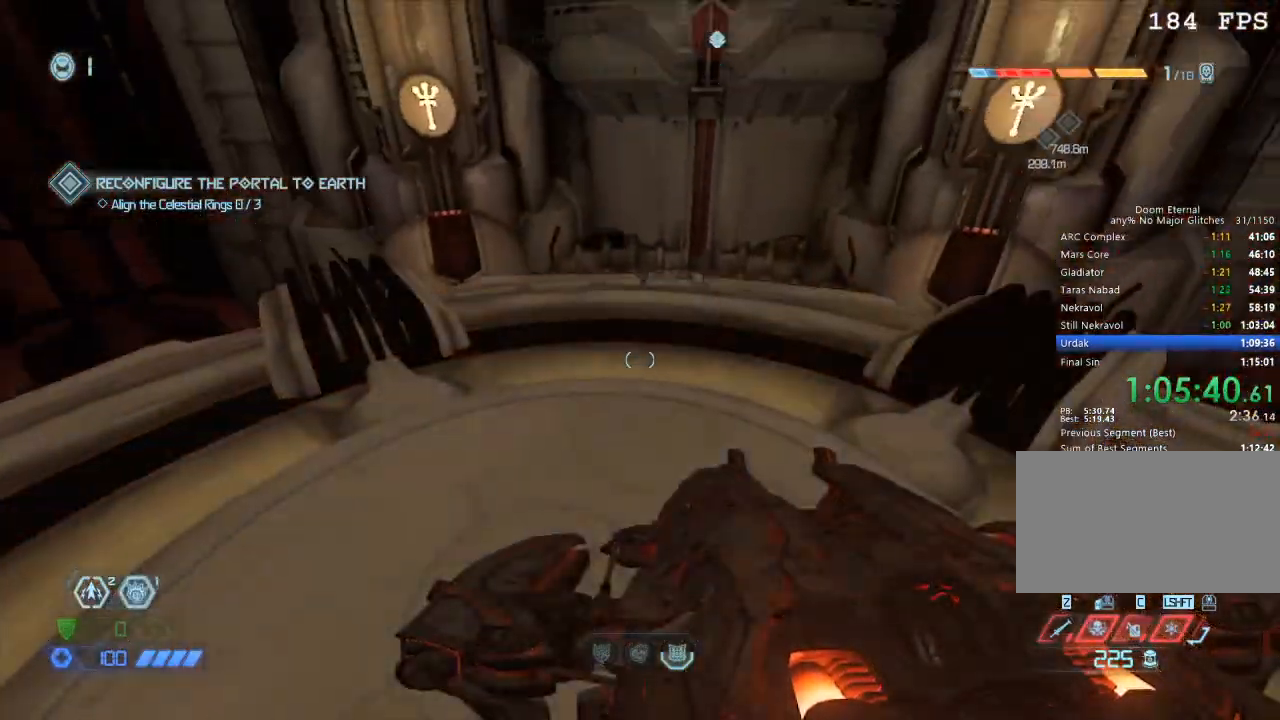
{"keys": ["w"], "mouse": [], "events": [[217, "w", "down"]]}
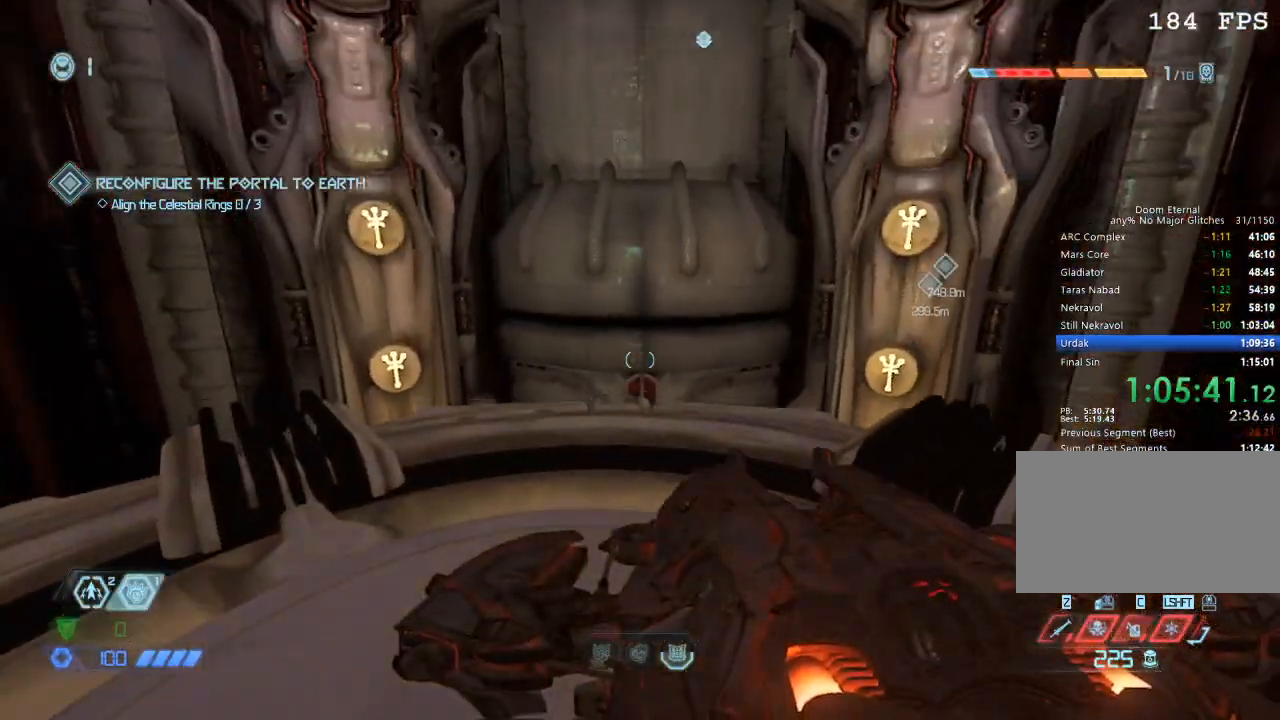
{"keys": ["w"], "mouse": [], "events": []}
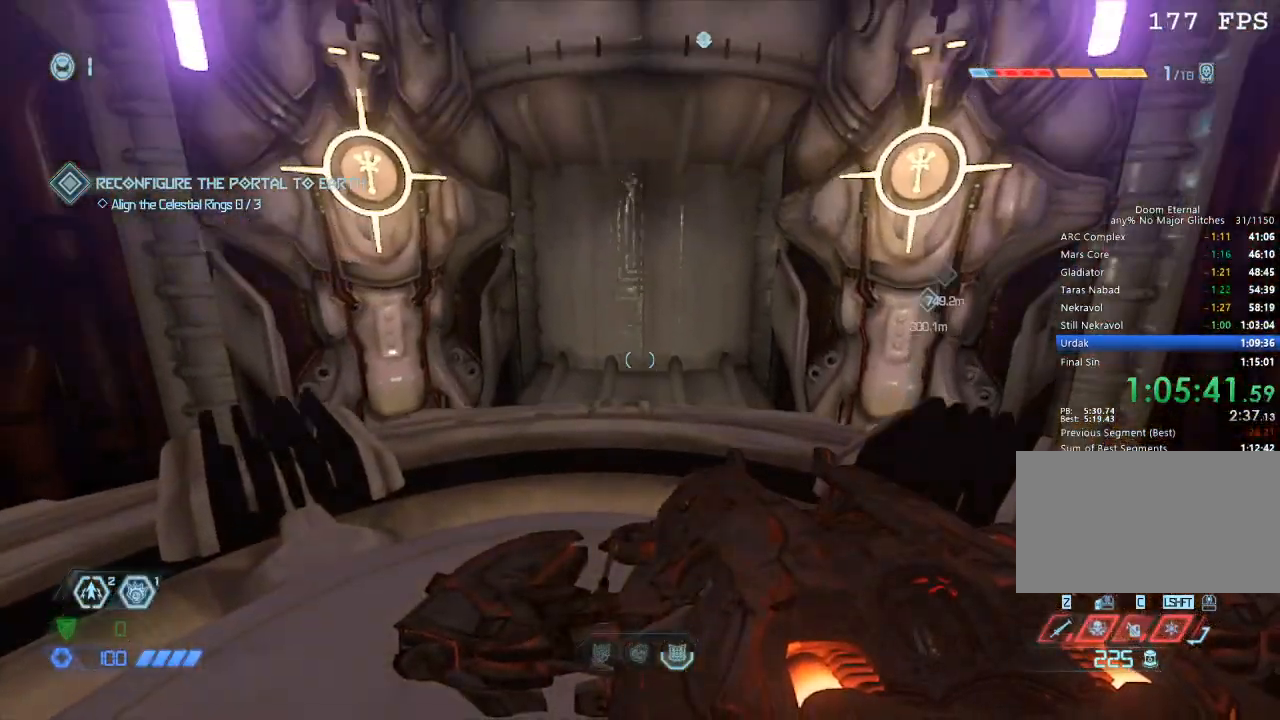
{"keys": ["w"], "mouse": [], "events": []}
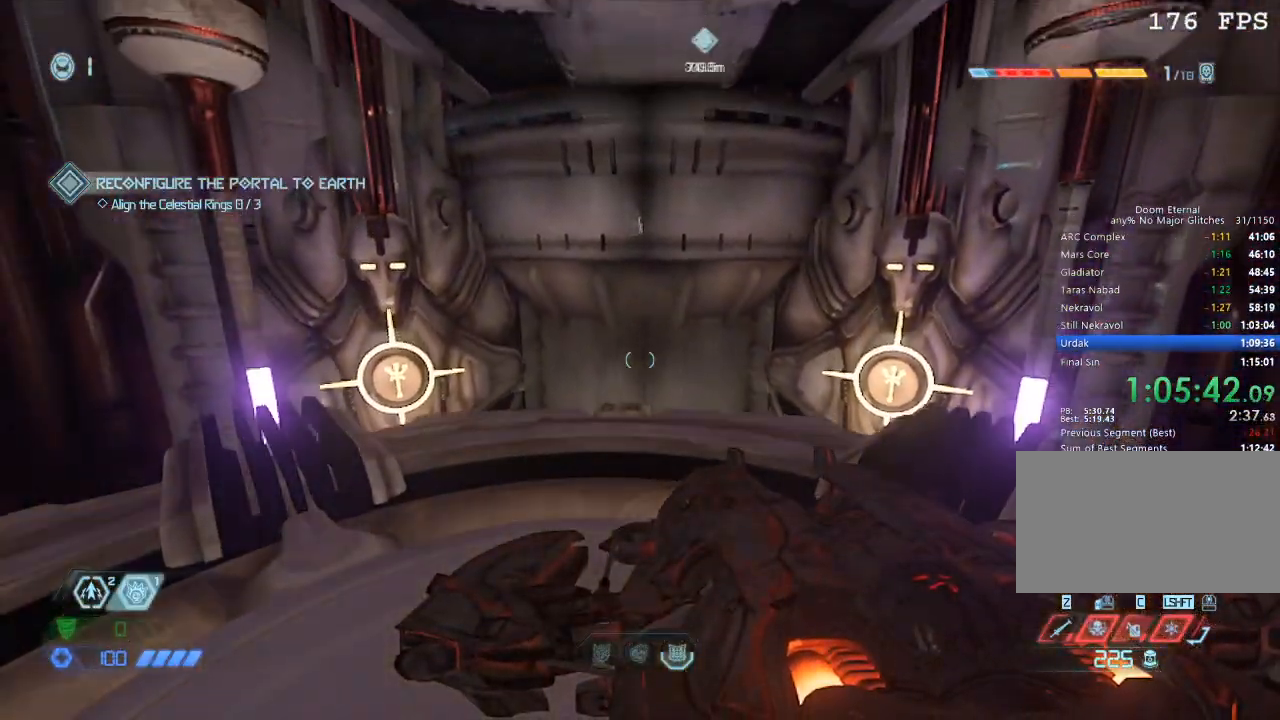
{"keys": ["w"], "mouse": [], "events": []}
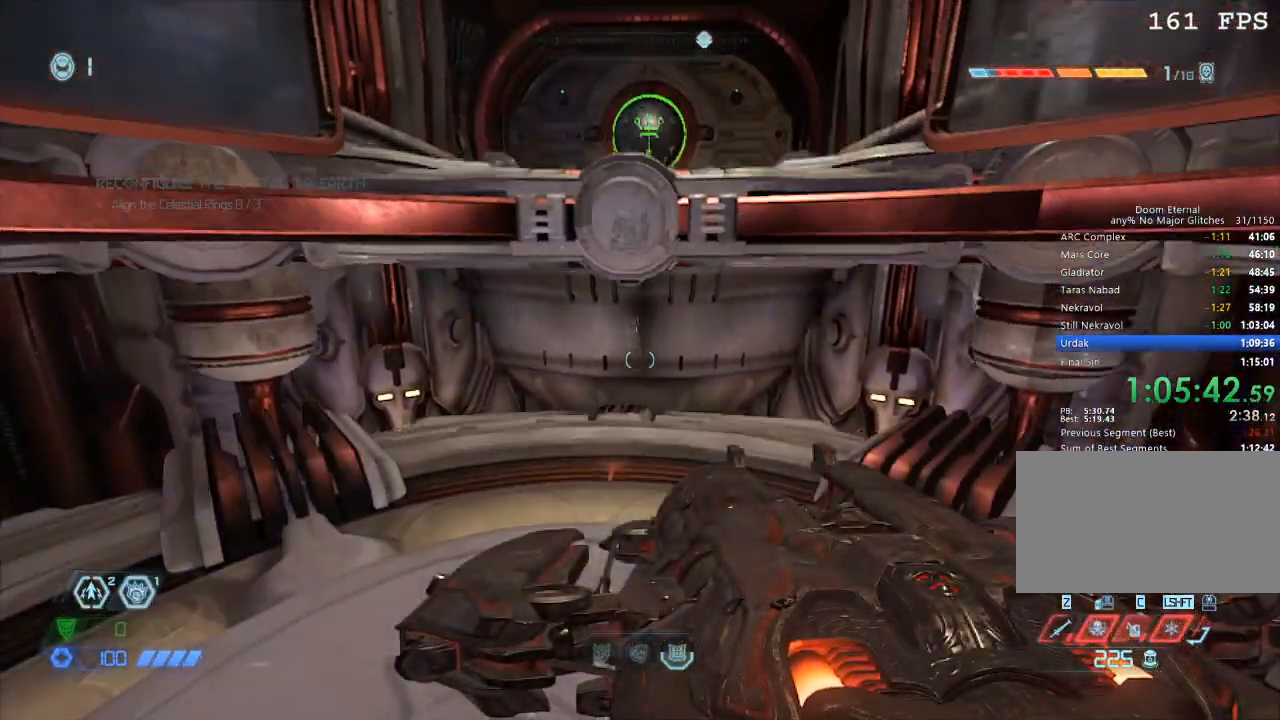
{"keys": ["w"], "mouse": ["mb5"], "events": [[150, "space", "down"], [267, "space", "up"], [367, "mouse_mb5", "down"]]}
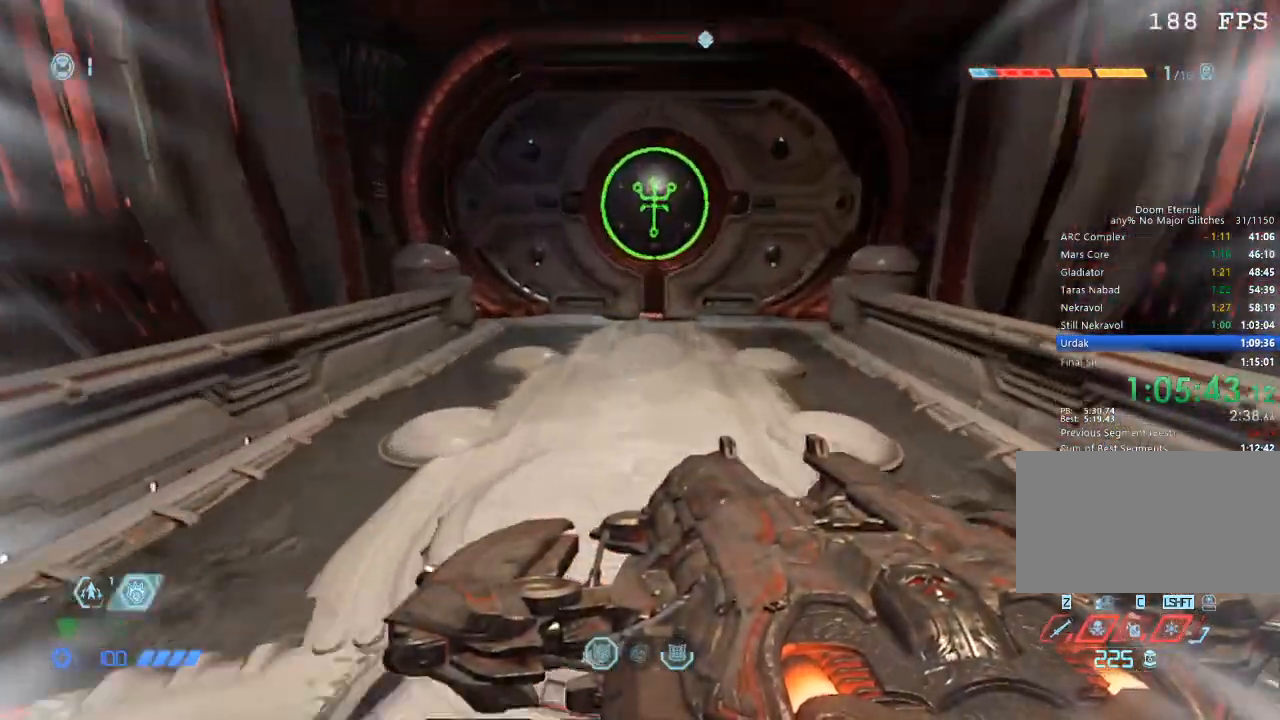
{"keys": ["w"], "mouse": ["mb5"], "events": [[17, "mouse_mb5", "up"], [434, "mouse_mb5", "down"]]}
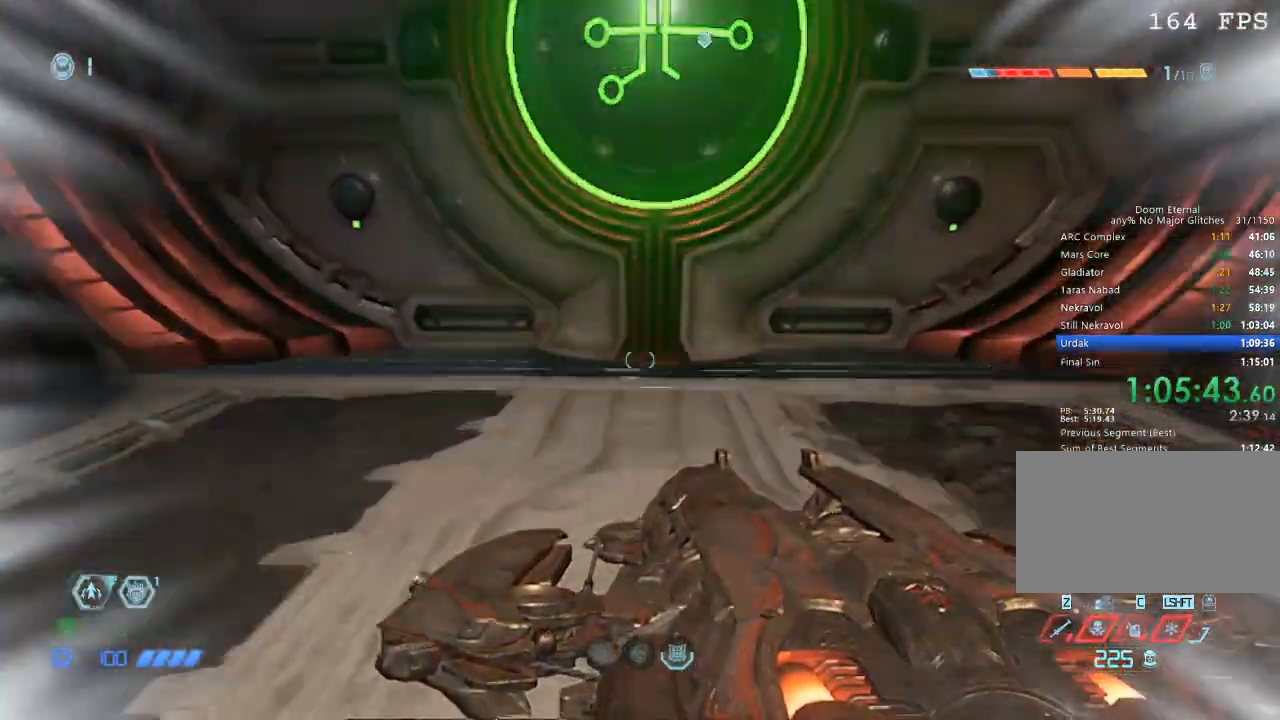
{"keys": ["s", "space"], "mouse": [], "events": [[17, "mouse_mb5", "up"], [267, "a", "down"], [300, "w", "up"], [400, "a", "up"], [400, "s", "down"], [450, "space", "down"]]}
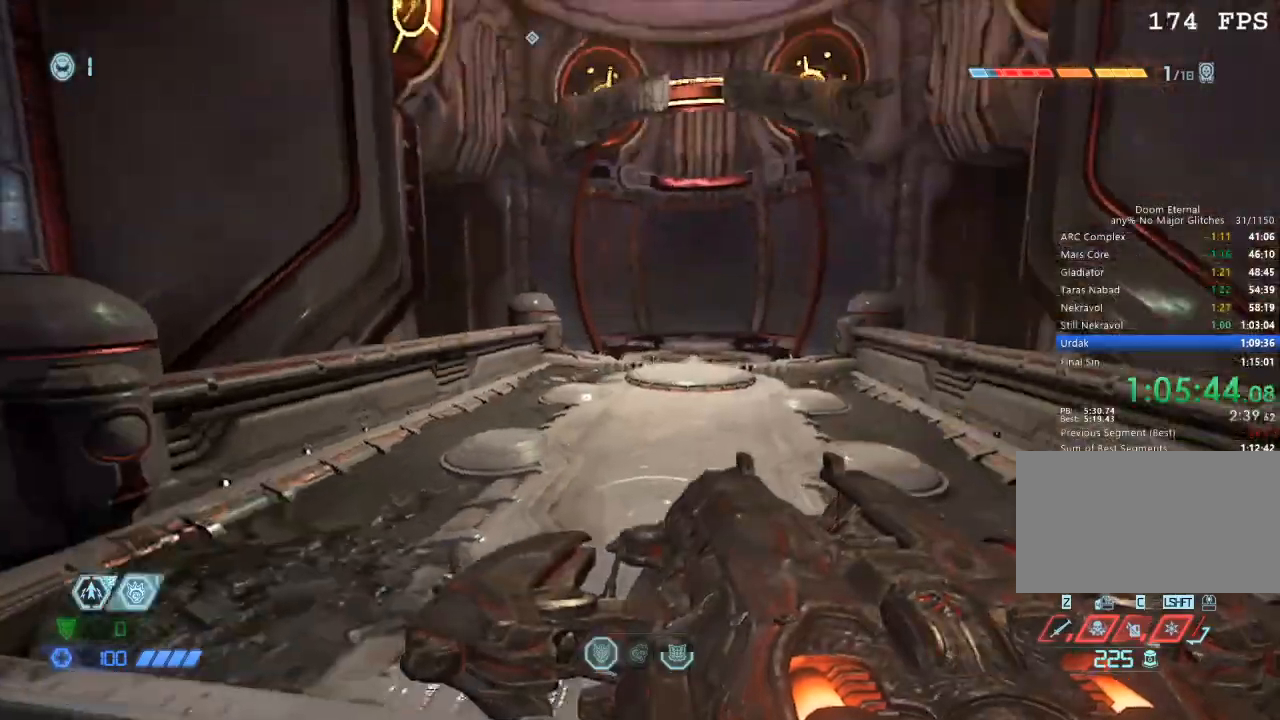
{"keys": ["space", "w"], "mouse": [], "events": [[34, "mouse_left", "down"], [34, "space", "up"], [84, "mouse_left", "up"], [84, "s", "up"], [184, "w", "down"], [500, "space", "down"]]}
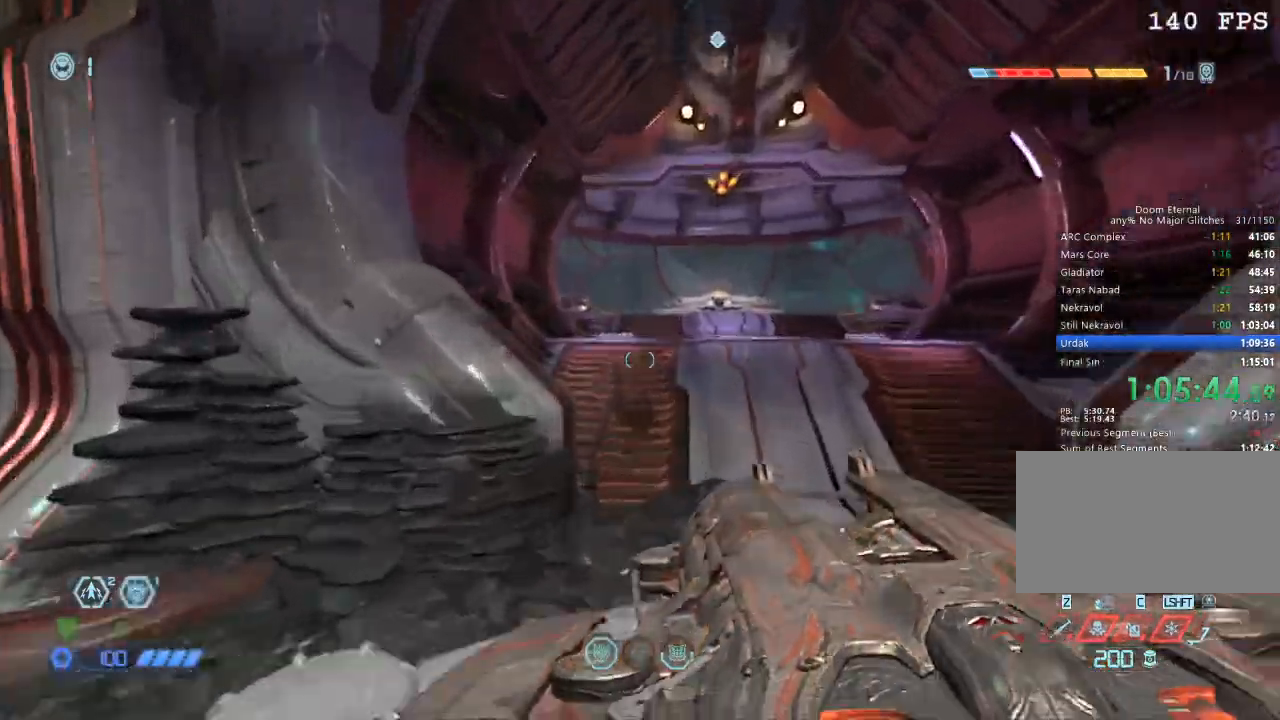
{"keys": ["w"], "mouse": [], "events": [[100, "space", "up"]]}
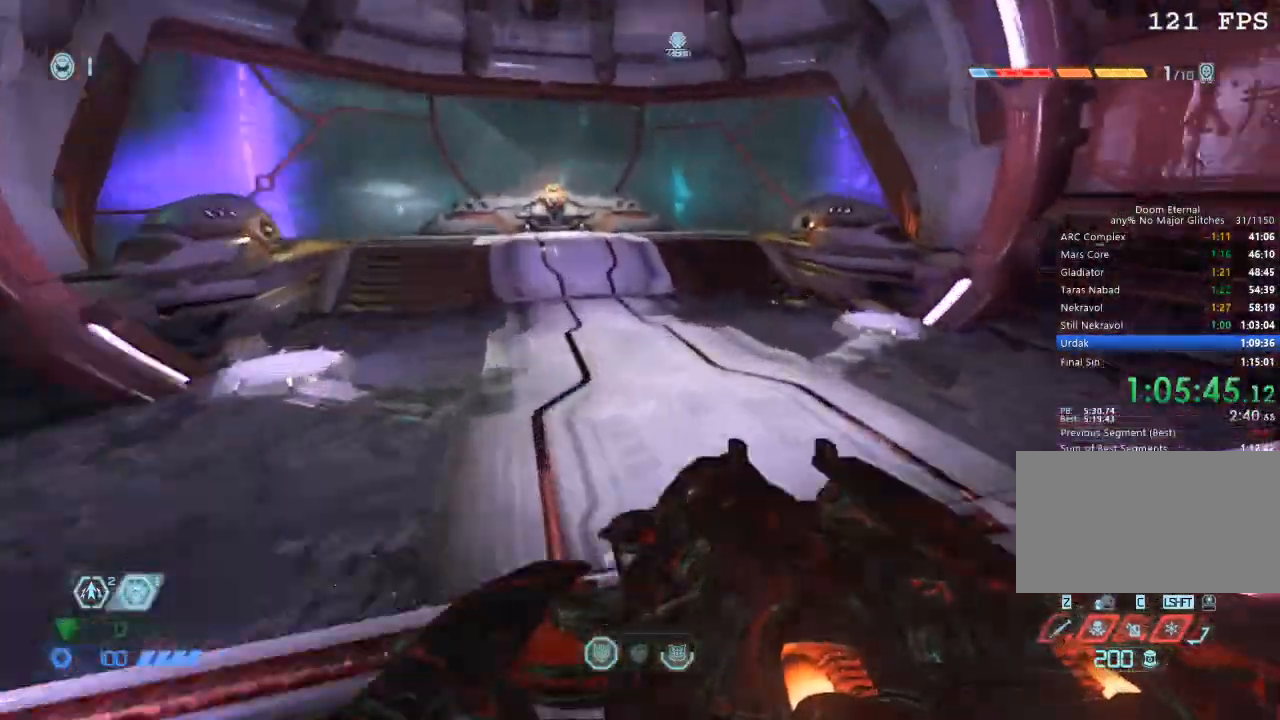
{"keys": ["w"], "mouse": [], "events": []}
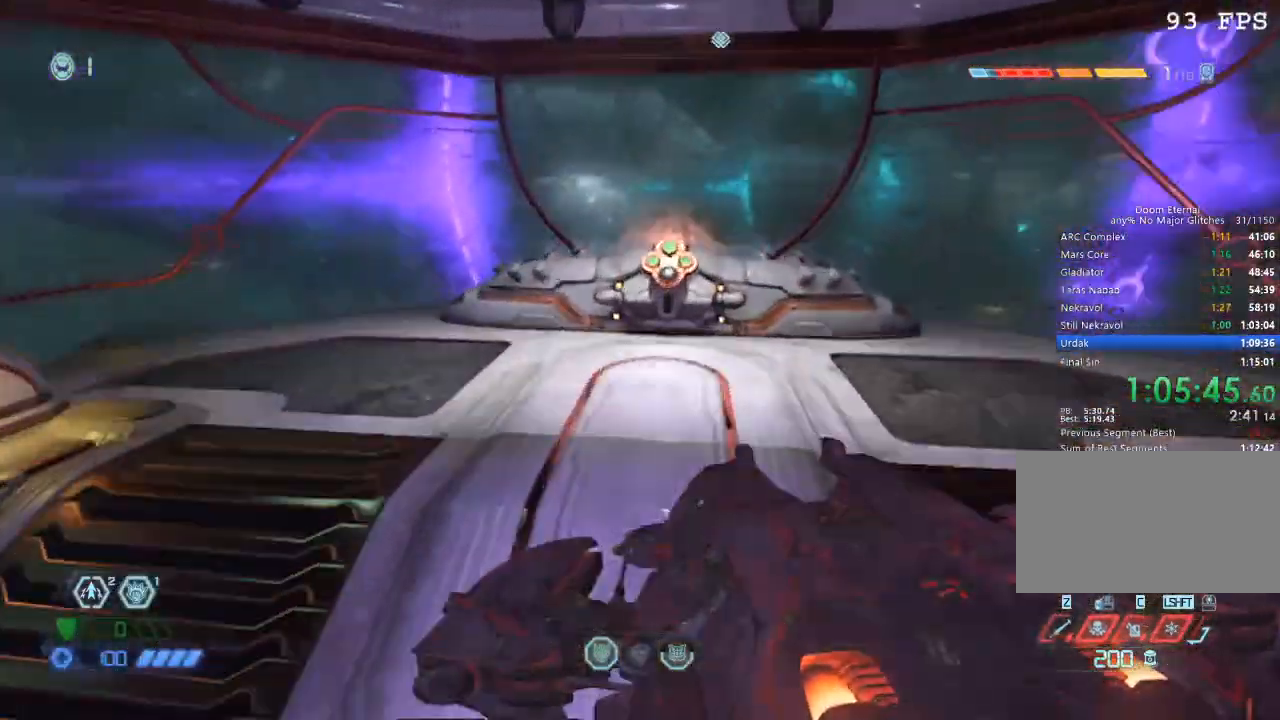
{"keys": ["f"], "mouse": [], "events": [[417, "w", "up"], [500, "f", "down"]]}
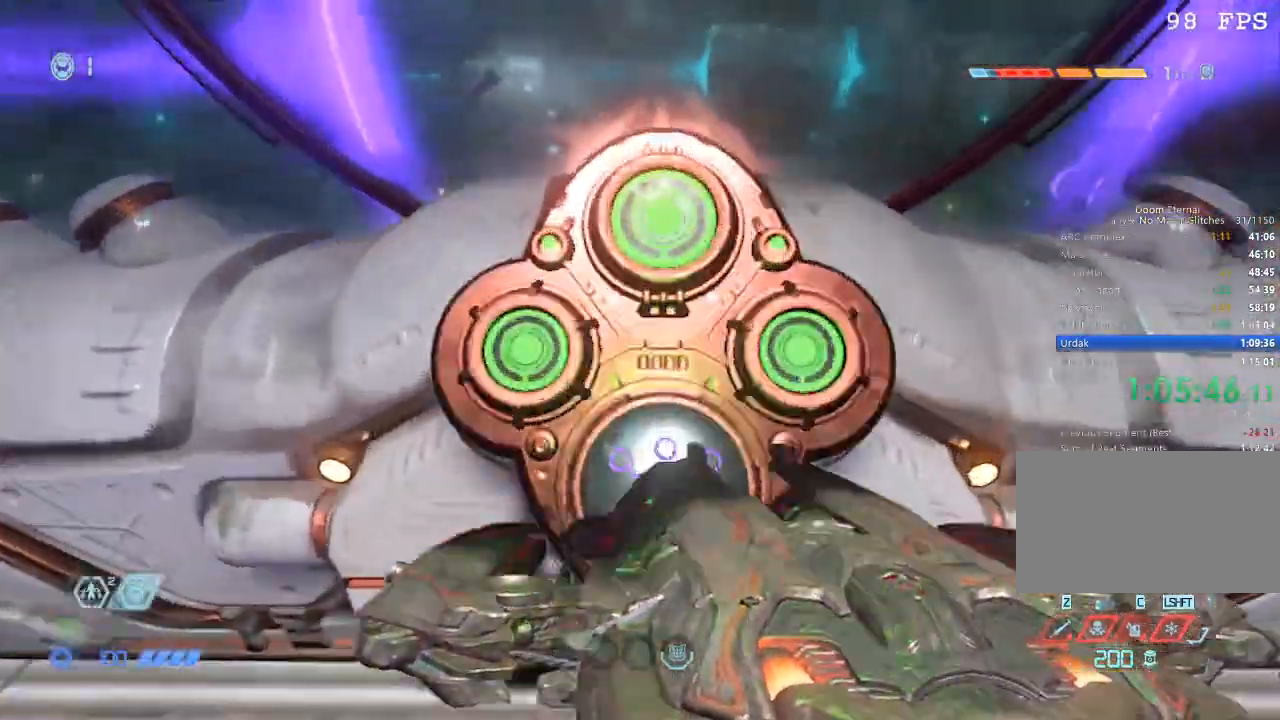
{"keys": [], "mouse": [], "events": [[50, "f", "up"]]}